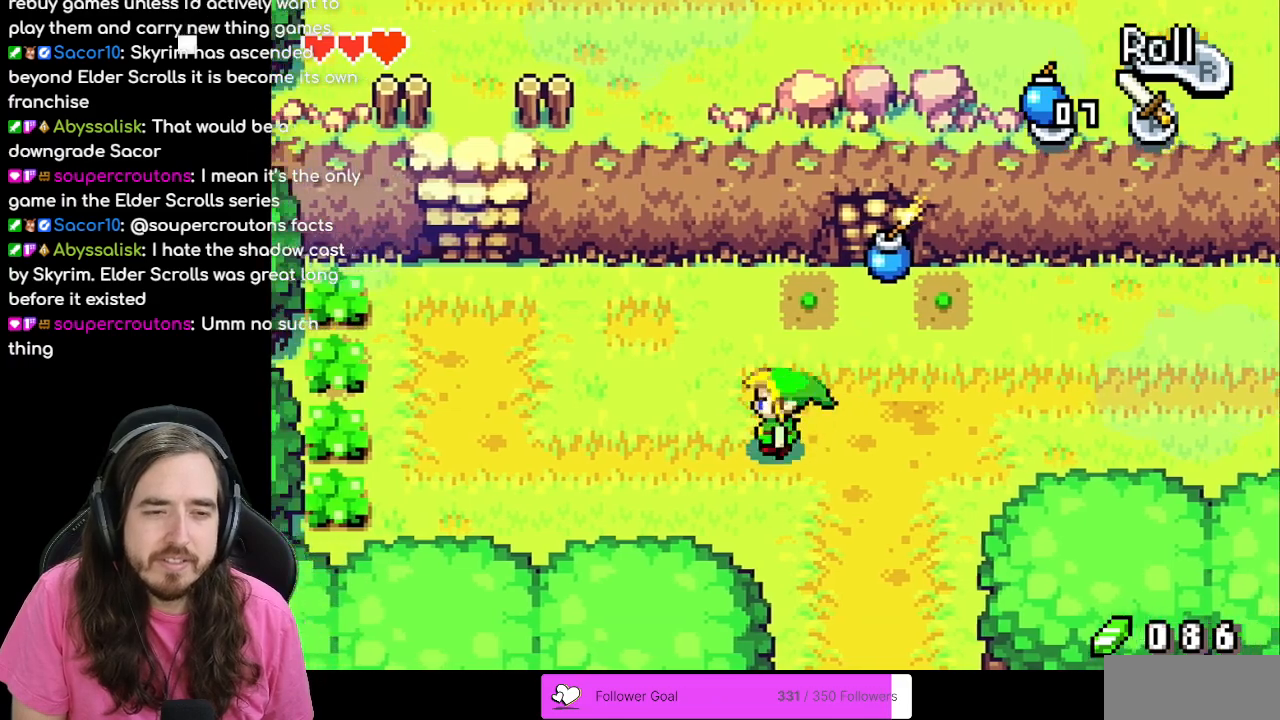
Gameplay with a controller (Nintendo layout); each line is a JSON object with the inputs held at the frame after it. "events" lists button and stick changes between this image and that frame as [ms after this image, input, new state], when the widget could be followed in between. Not read: L3 R3.
{"buttons": ["DPAD_LEFT"], "events": []}
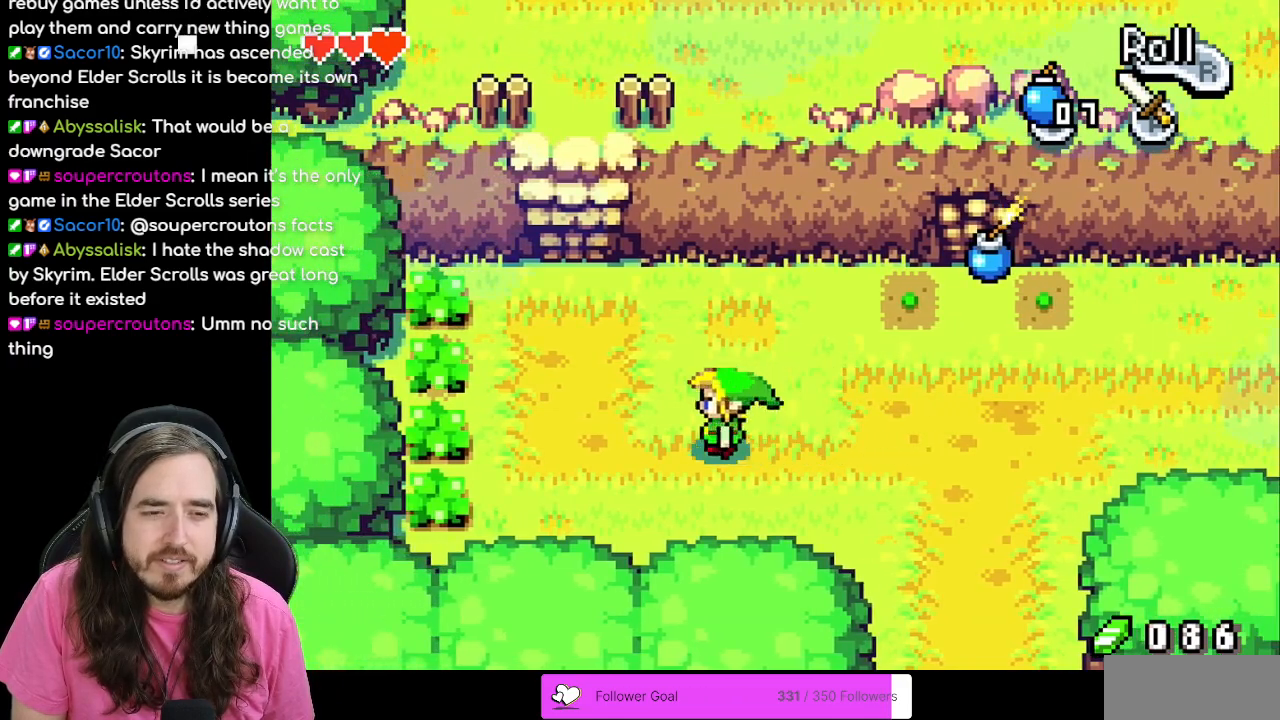
{"buttons": ["DPAD_UP", "DPAD_LEFT"], "events": [[100, "DPAD_UP", "down"]]}
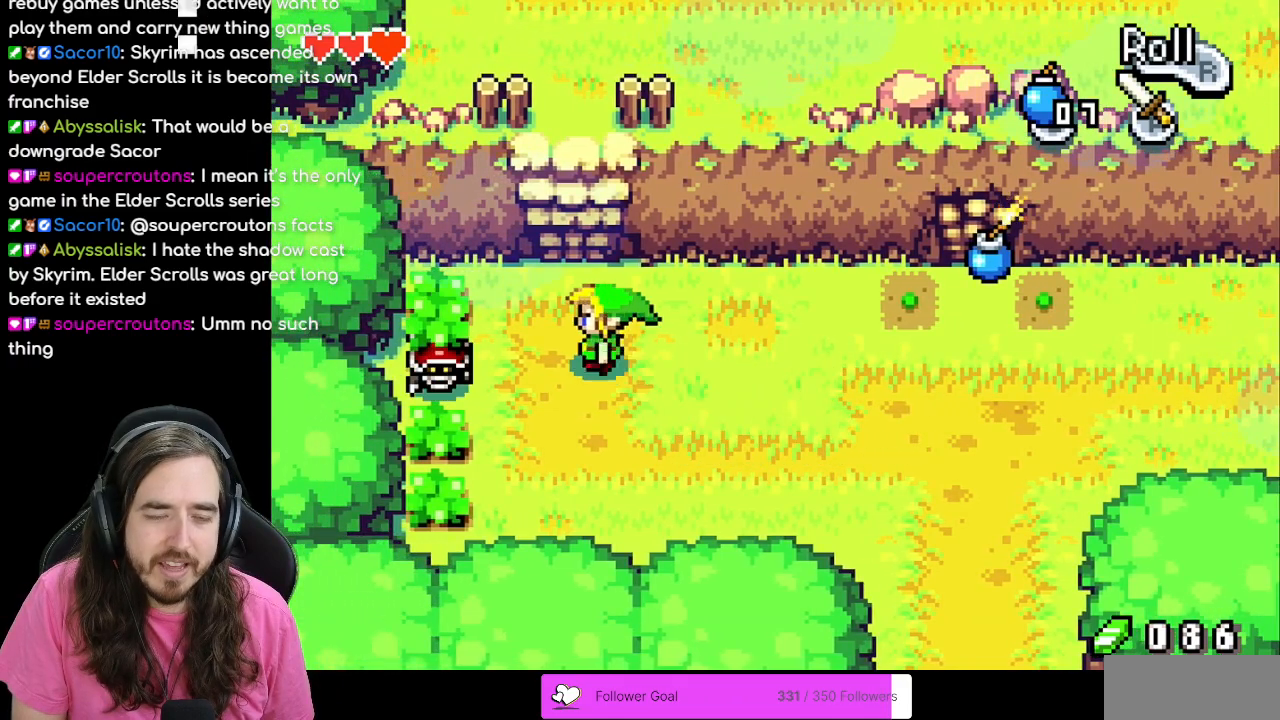
{"buttons": [], "events": [[17, "DPAD_UP", "up"], [300, "A", "down"], [333, "DPAD_LEFT", "up"], [467, "A", "up"]]}
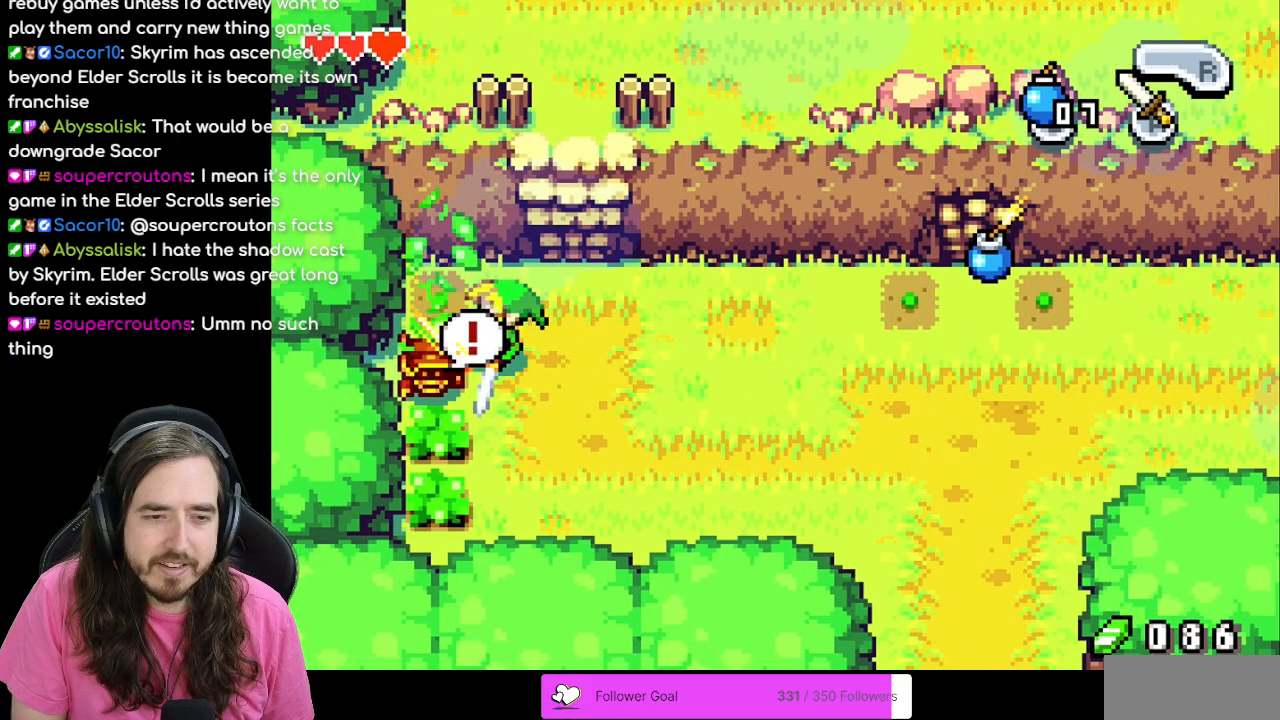
{"buttons": [], "events": [[133, "A", "down"], [267, "A", "up"], [317, "A", "down"], [450, "A", "up"]]}
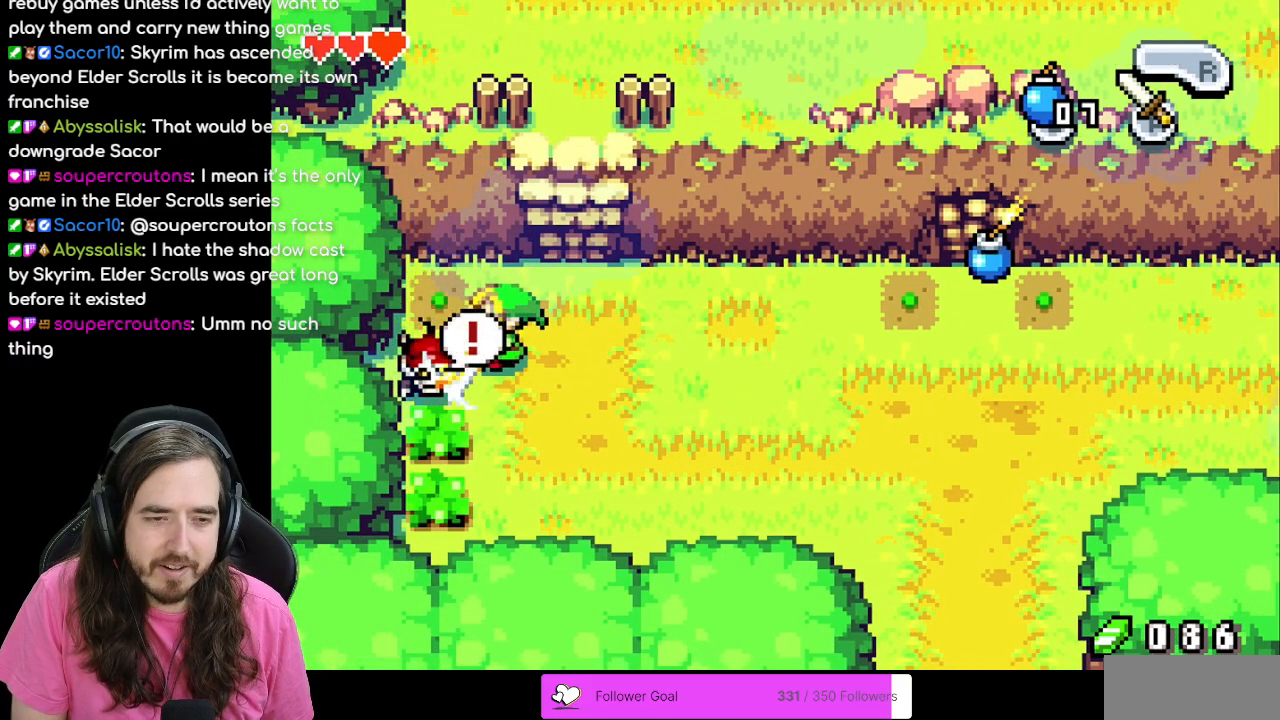
{"buttons": [], "events": [[67, "A", "down"], [183, "A", "up"], [250, "A", "down"], [367, "A", "up"]]}
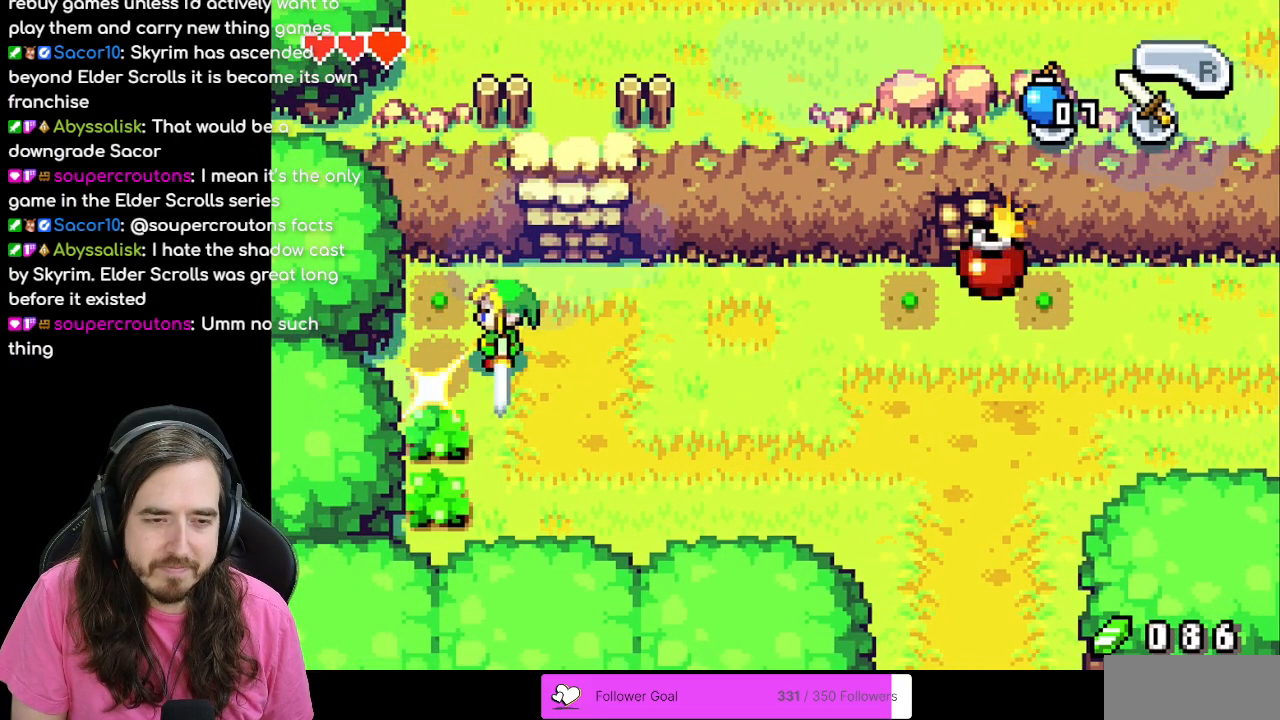
{"buttons": ["DPAD_UP"], "events": [[50, "DPAD_DOWN", "down"], [250, "DPAD_DOWN", "up"], [283, "DPAD_LEFT", "down"], [450, "DPAD_LEFT", "up"], [467, "DPAD_UP", "down"]]}
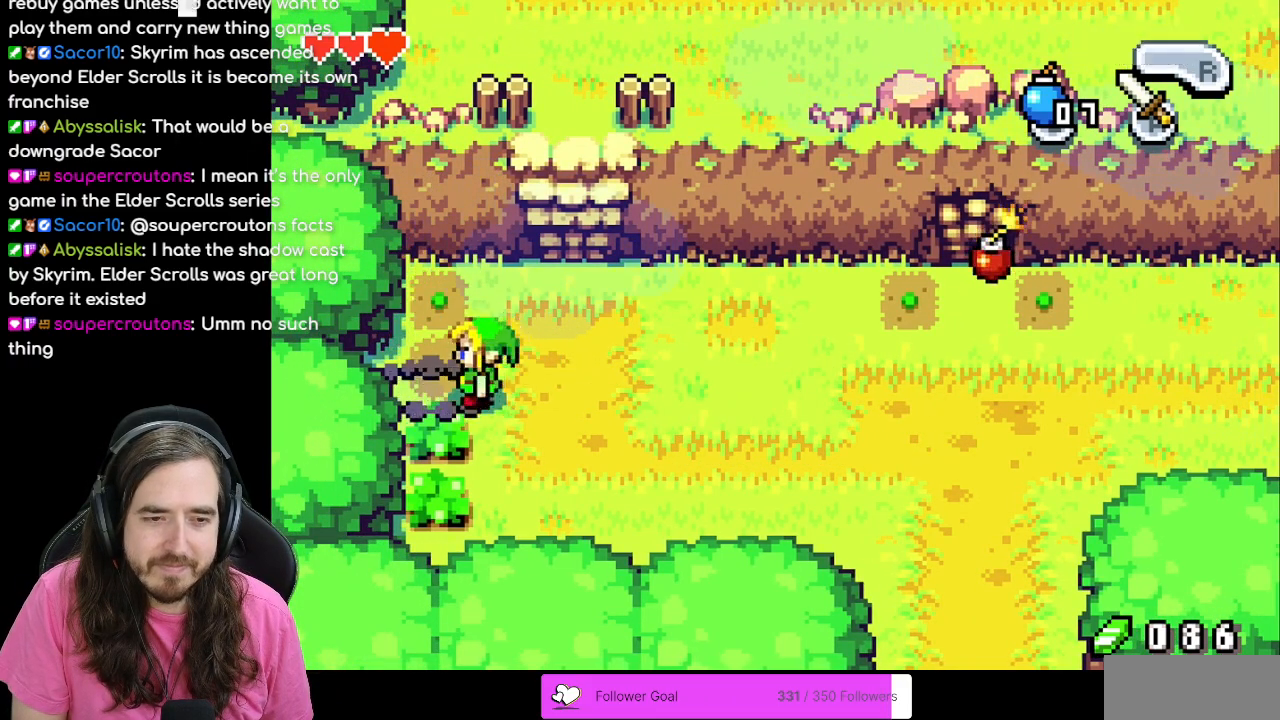
{"buttons": ["DPAD_DOWN"], "events": [[50, "DPAD_LEFT", "down"], [50, "DPAD_UP", "up"], [150, "DPAD_DOWN", "down"], [167, "DPAD_LEFT", "up"], [233, "A", "down"], [367, "A", "up"]]}
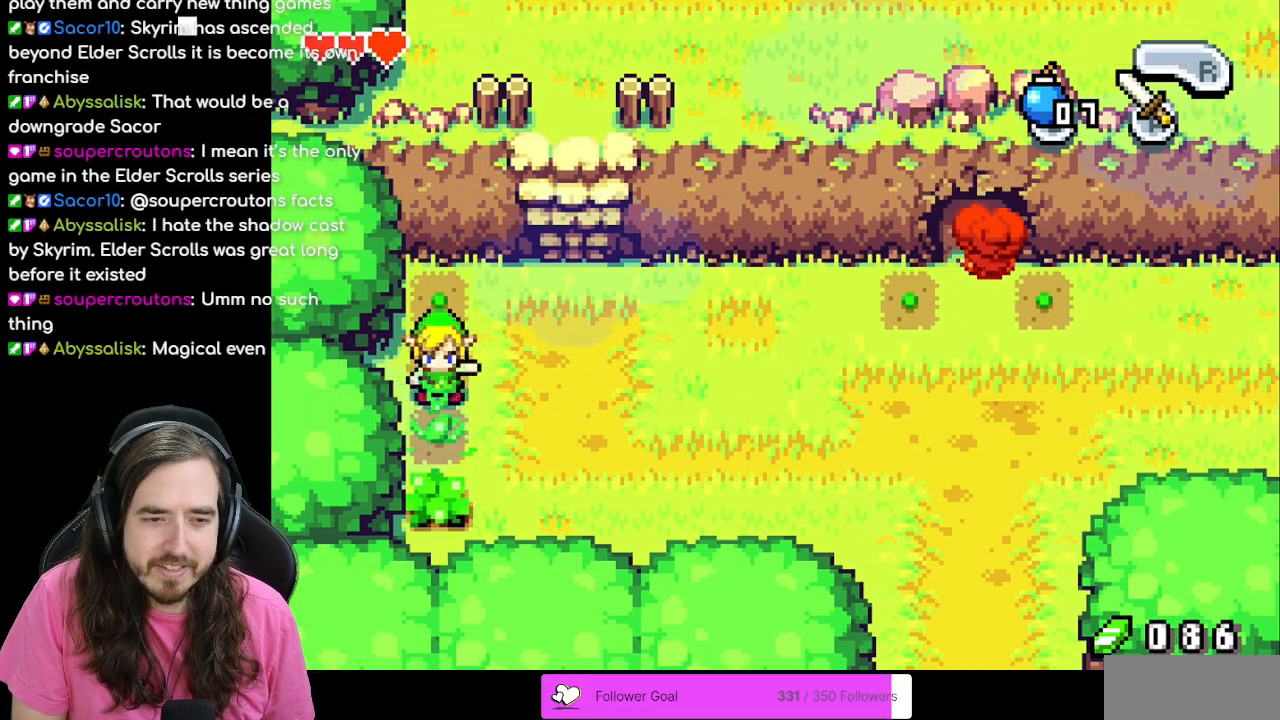
{"buttons": ["DPAD_DOWN"], "events": [[133, "A", "down"], [300, "A", "up"]]}
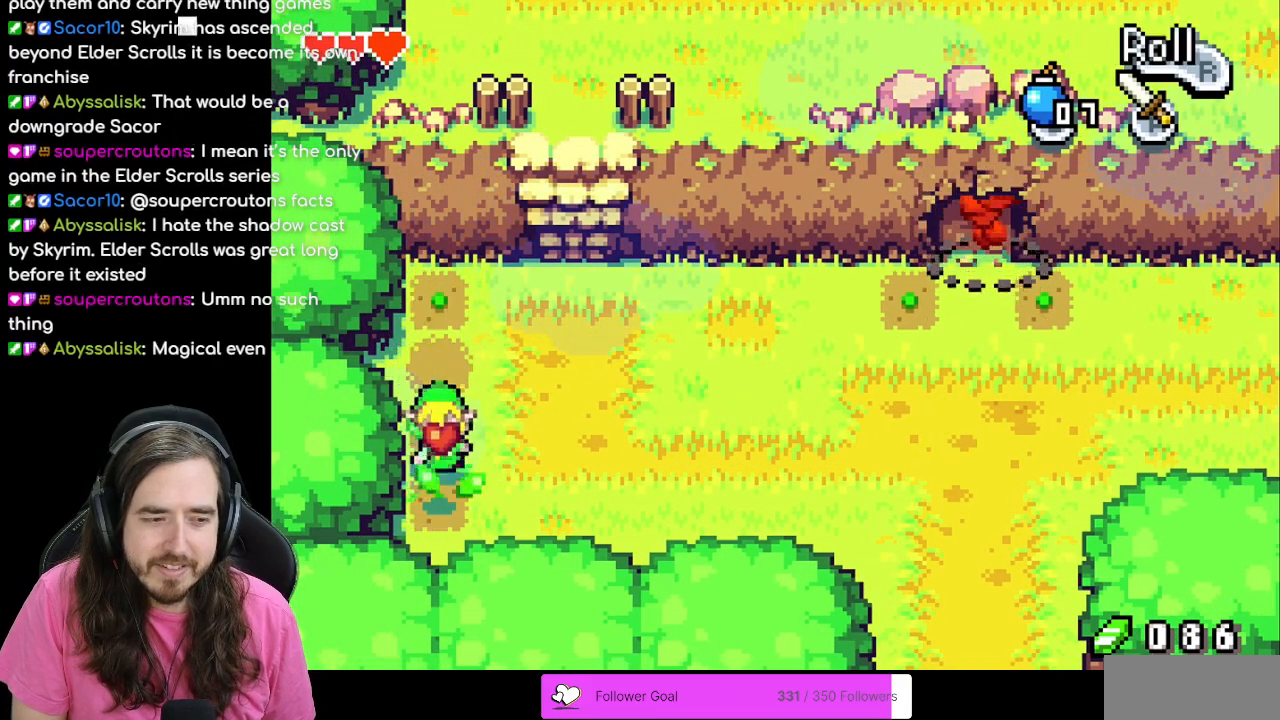
{"buttons": ["DPAD_RIGHT"], "events": [[100, "DPAD_DOWN", "up"], [133, "DPAD_RIGHT", "down"]]}
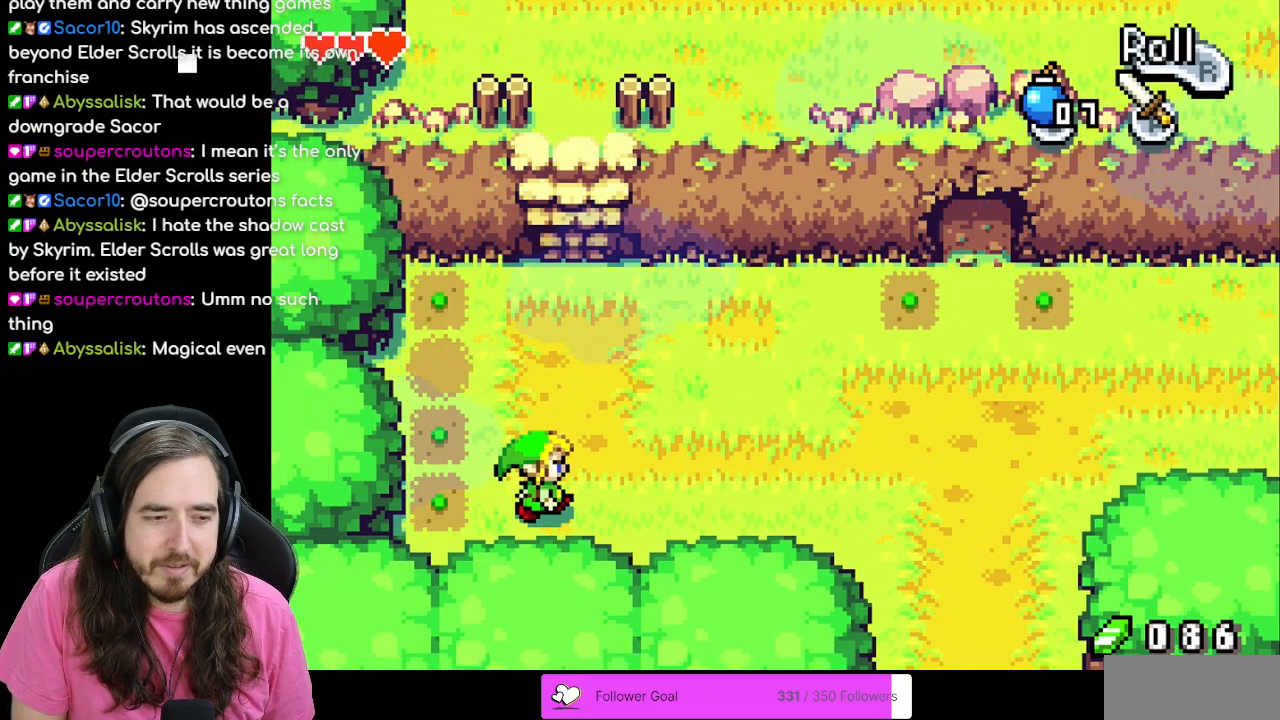
{"buttons": ["DPAD_UP", "DPAD_RIGHT"], "events": [[200, "DPAD_RIGHT", "up"], [283, "DPAD_UP", "down"], [367, "DPAD_RIGHT", "down"]]}
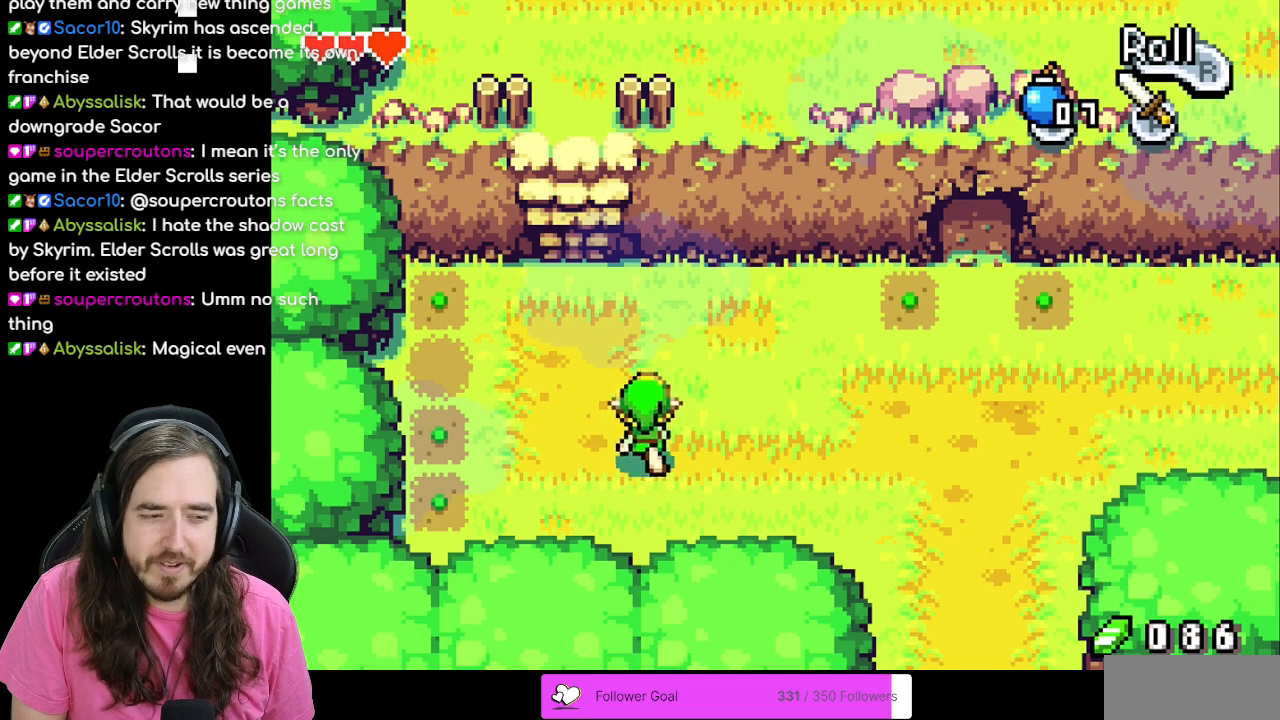
{"buttons": ["DPAD_RIGHT"], "events": [[467, "DPAD_UP", "up"]]}
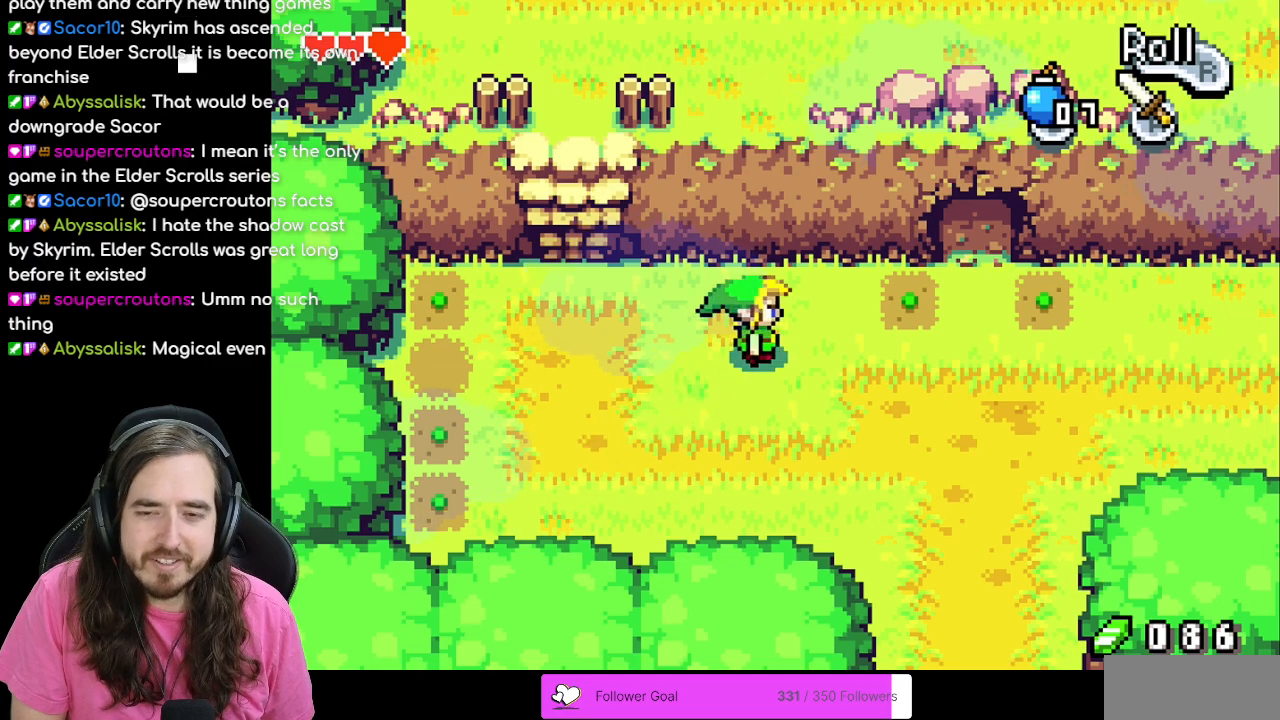
{"buttons": ["DPAD_UP", "DPAD_RIGHT"], "events": [[467, "DPAD_UP", "down"]]}
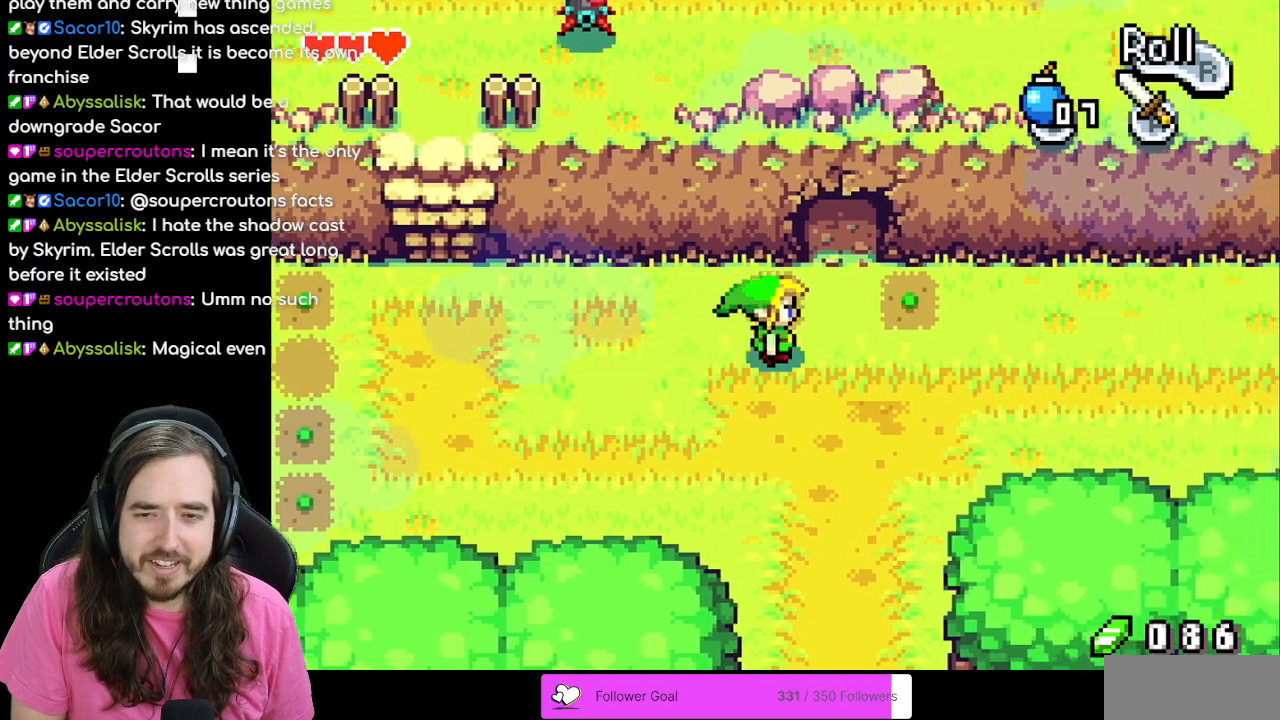
{"buttons": ["DPAD_UP"], "events": [[200, "DPAD_RIGHT", "up"]]}
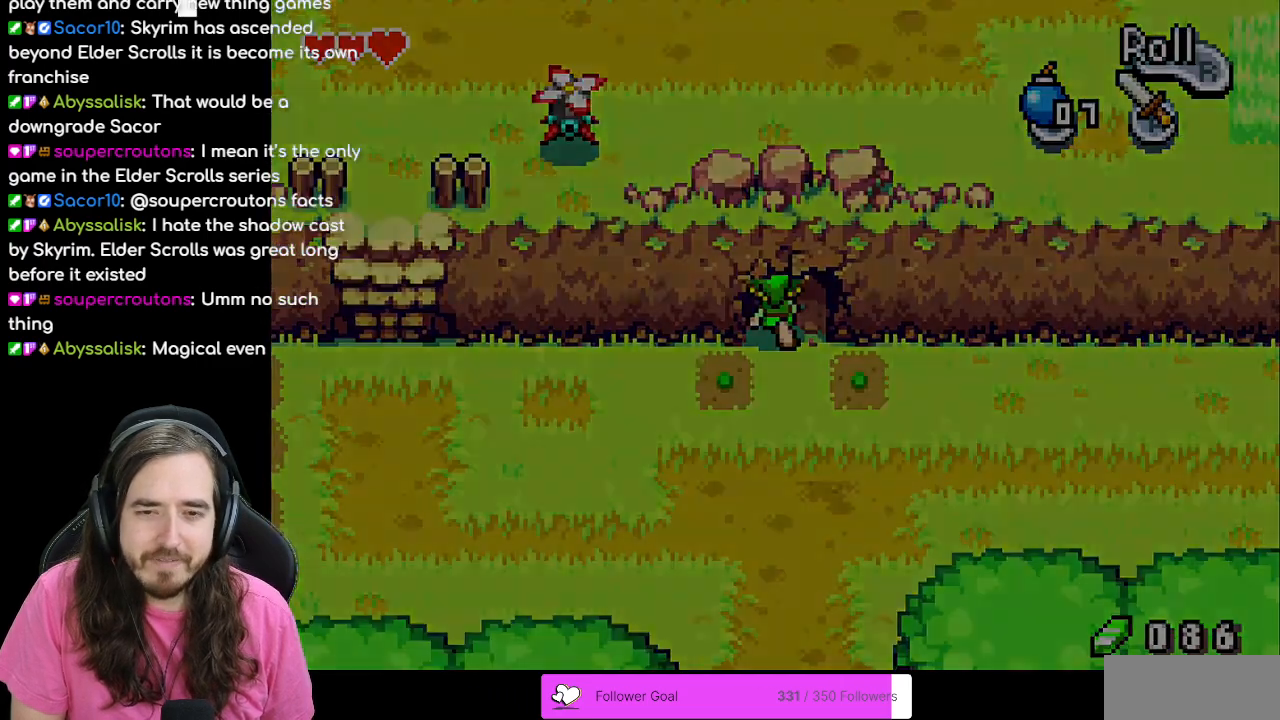
{"buttons": [], "events": [[267, "DPAD_UP", "up"]]}
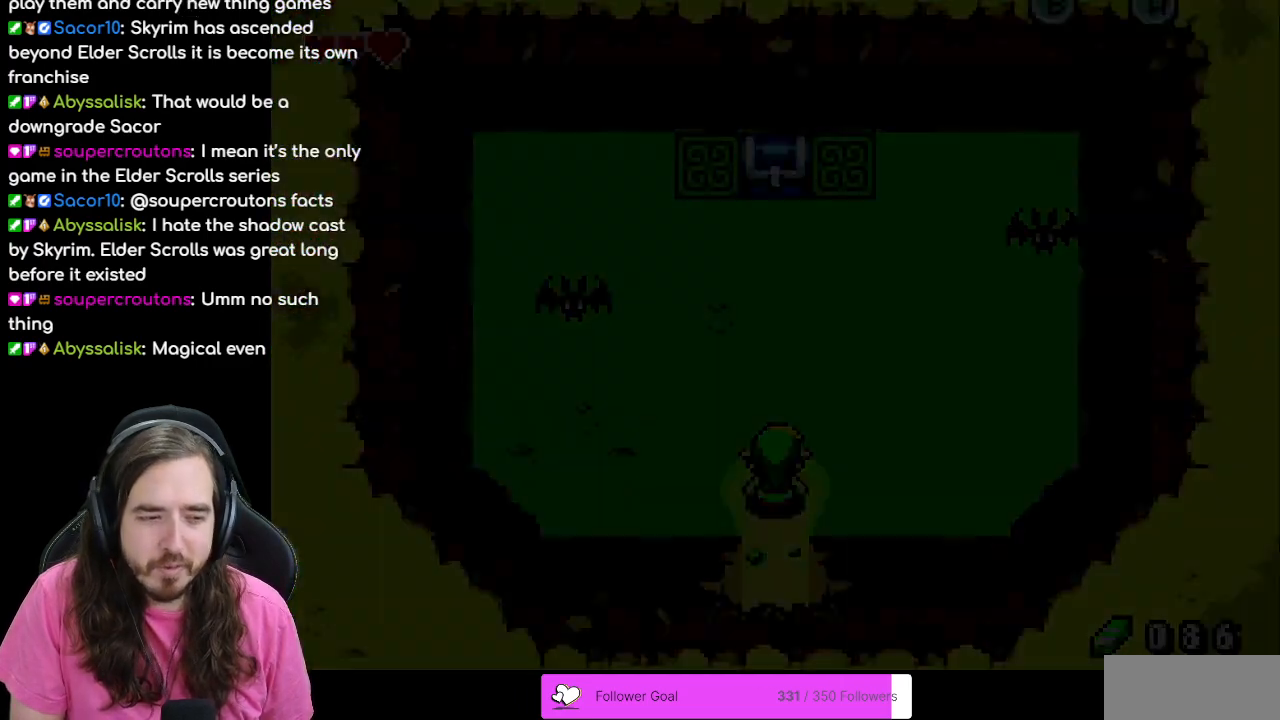
{"buttons": ["DPAD_UP"], "events": [[433, "DPAD_UP", "down"]]}
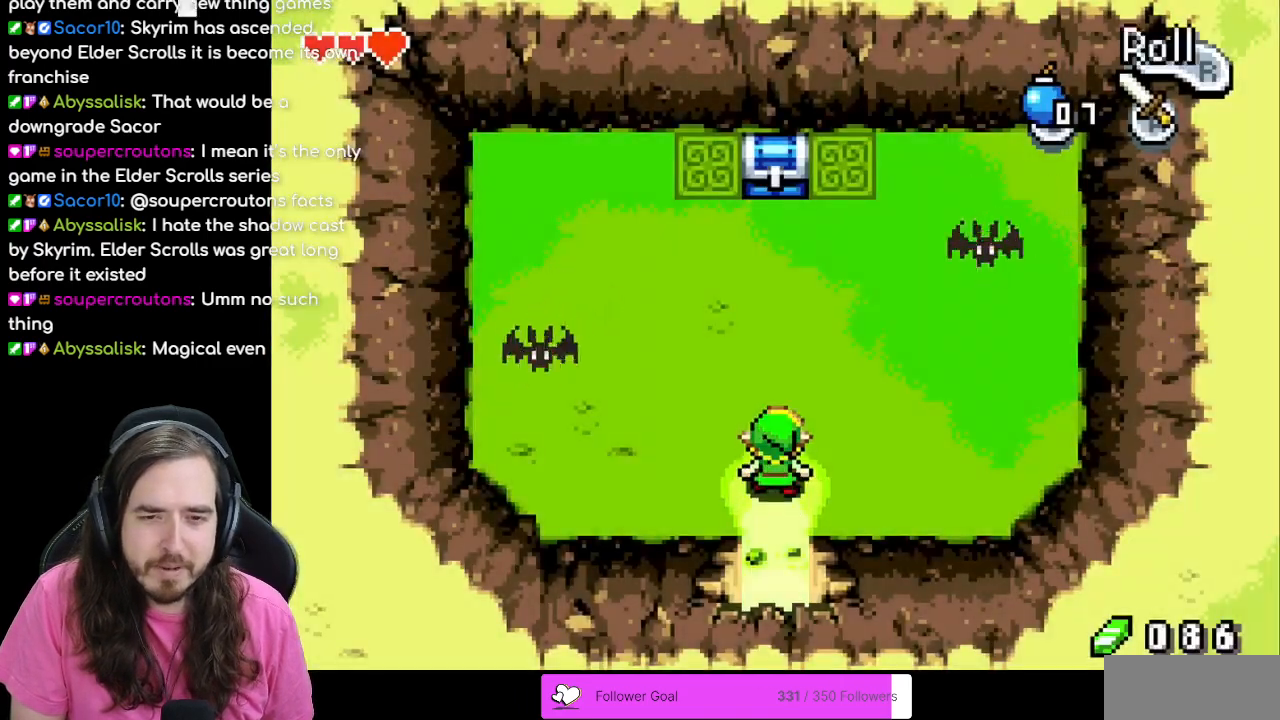
{"buttons": ["DPAD_UP"], "events": []}
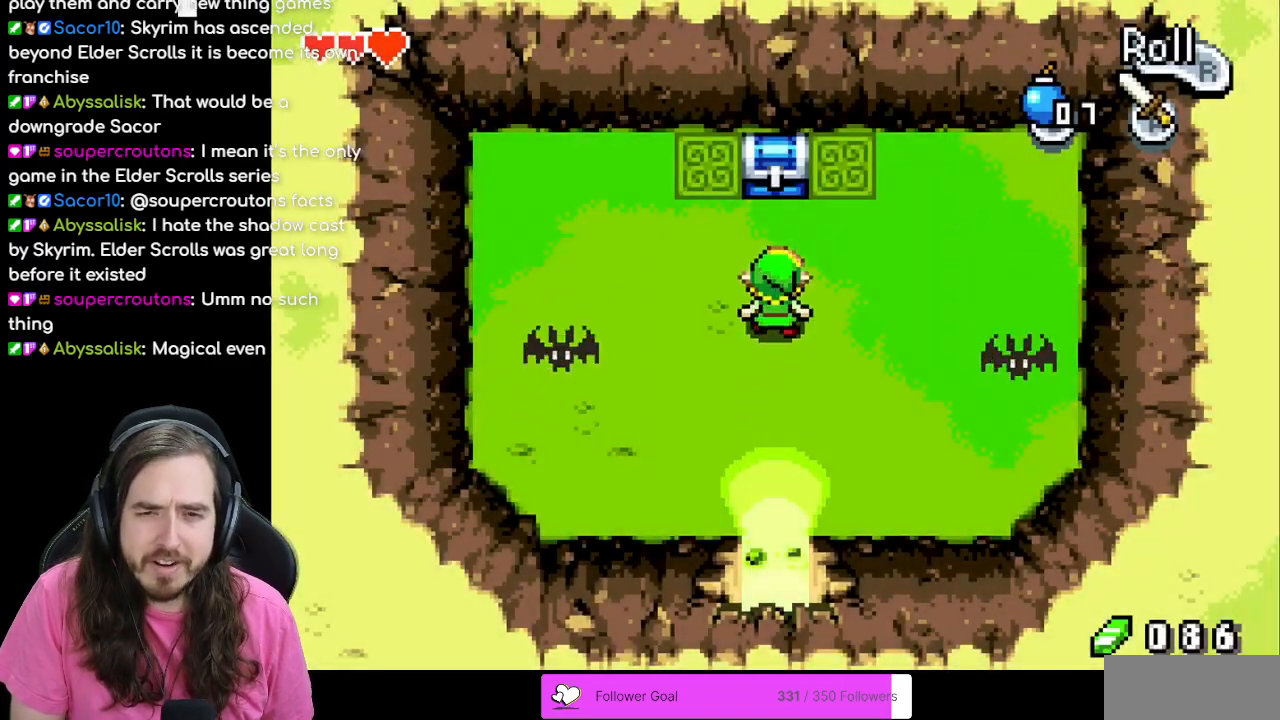
{"buttons": [], "events": [[317, "A", "down"], [417, "DPAD_UP", "up"], [467, "A", "up"]]}
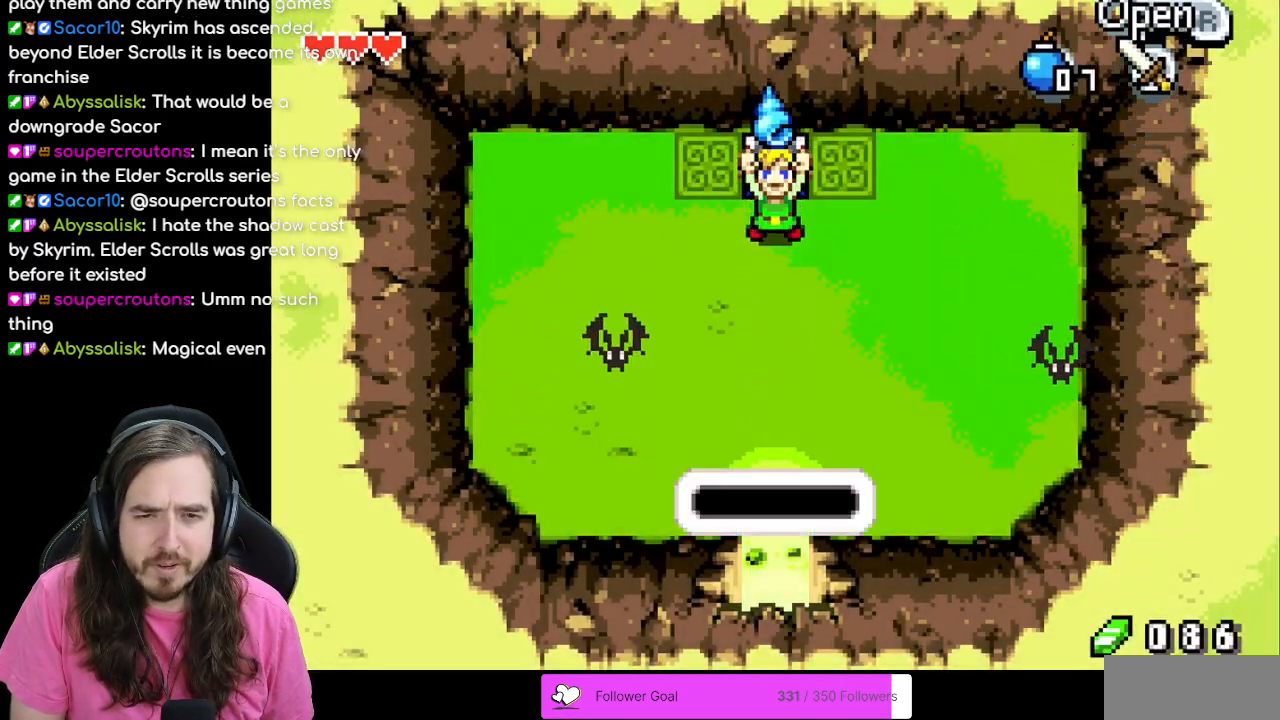
{"buttons": ["B"], "events": [[417, "B", "down"]]}
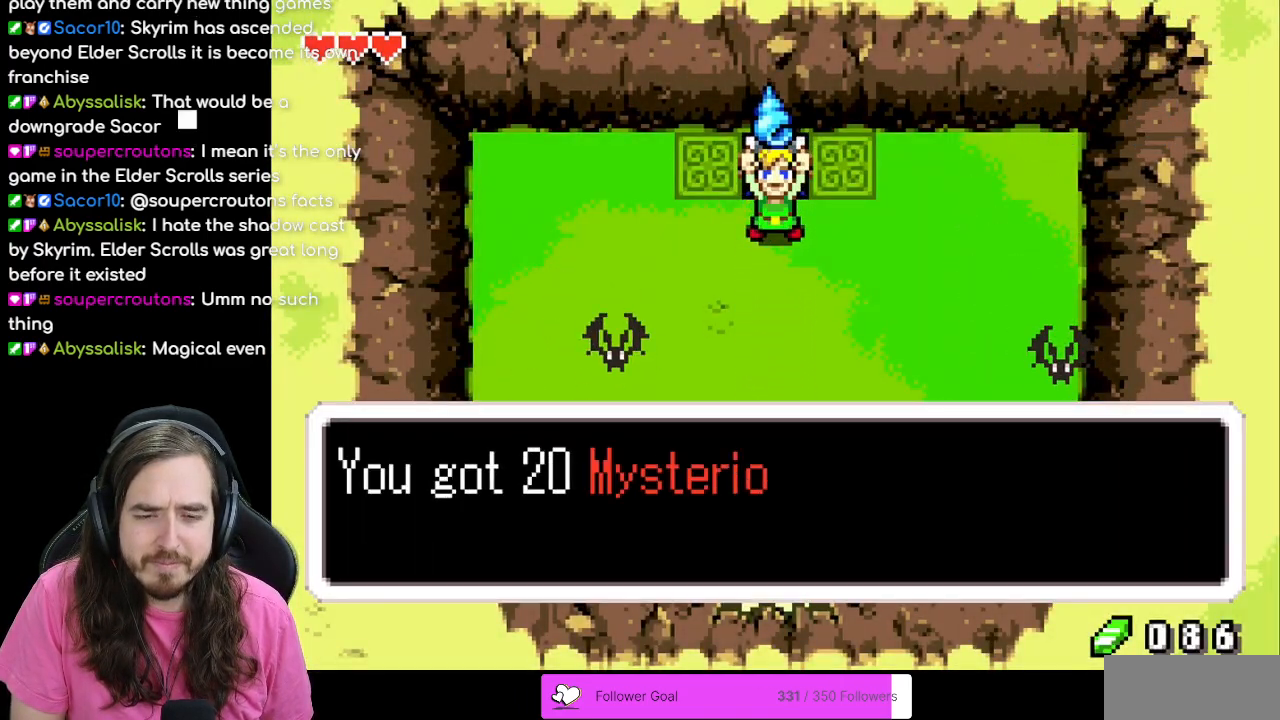
{"buttons": ["B"], "events": [[383, "A", "down"], [500, "A", "up"]]}
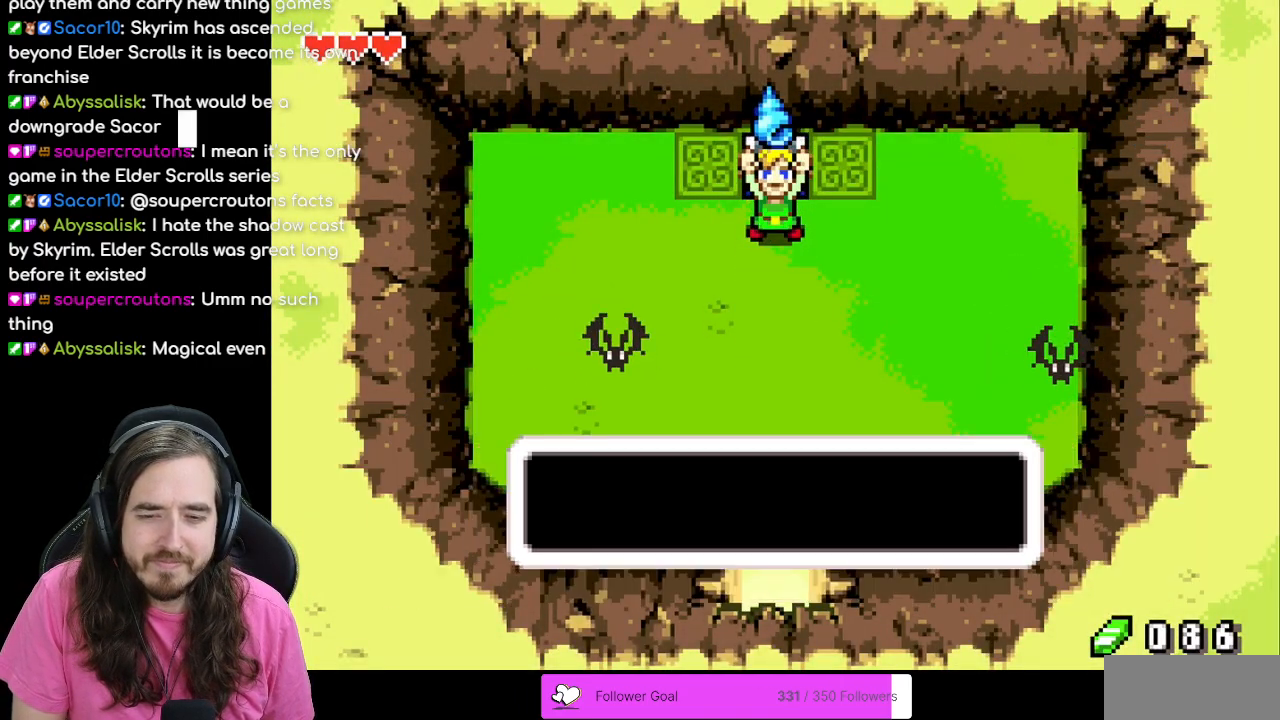
{"buttons": ["DPAD_DOWN"], "events": [[50, "B", "up"], [217, "DPAD_DOWN", "down"]]}
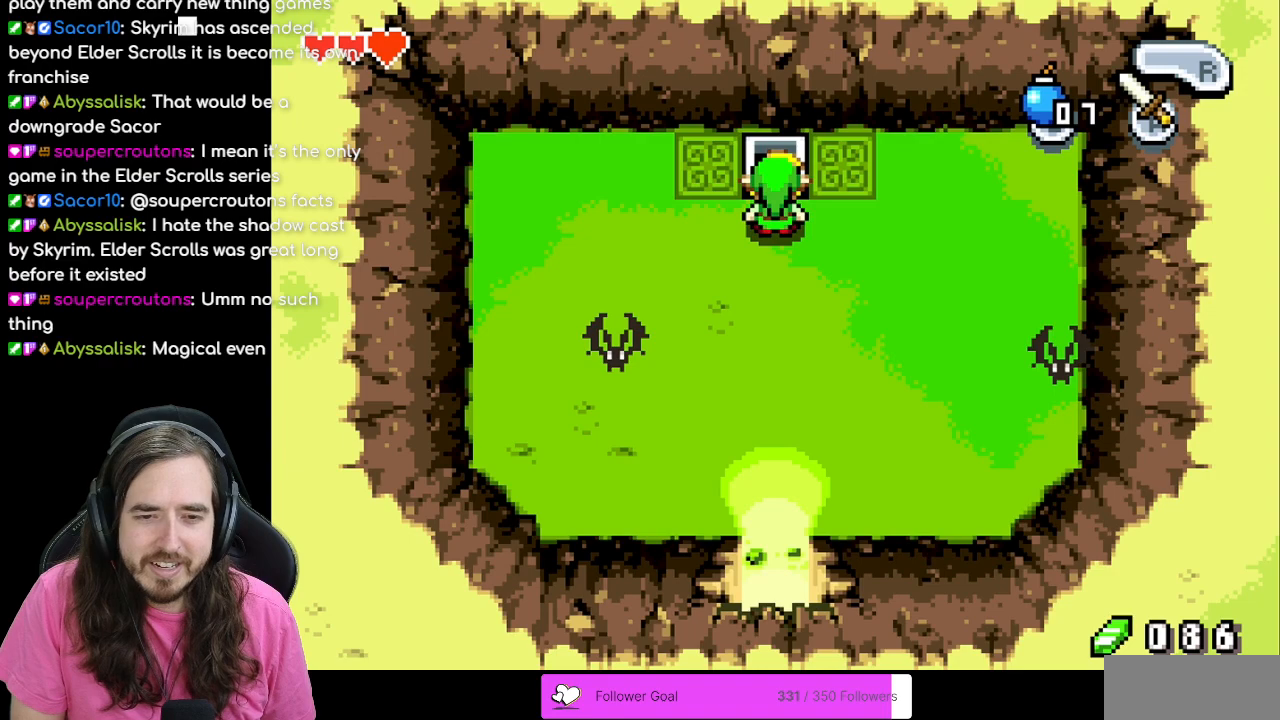
{"buttons": ["DPAD_DOWN"], "events": []}
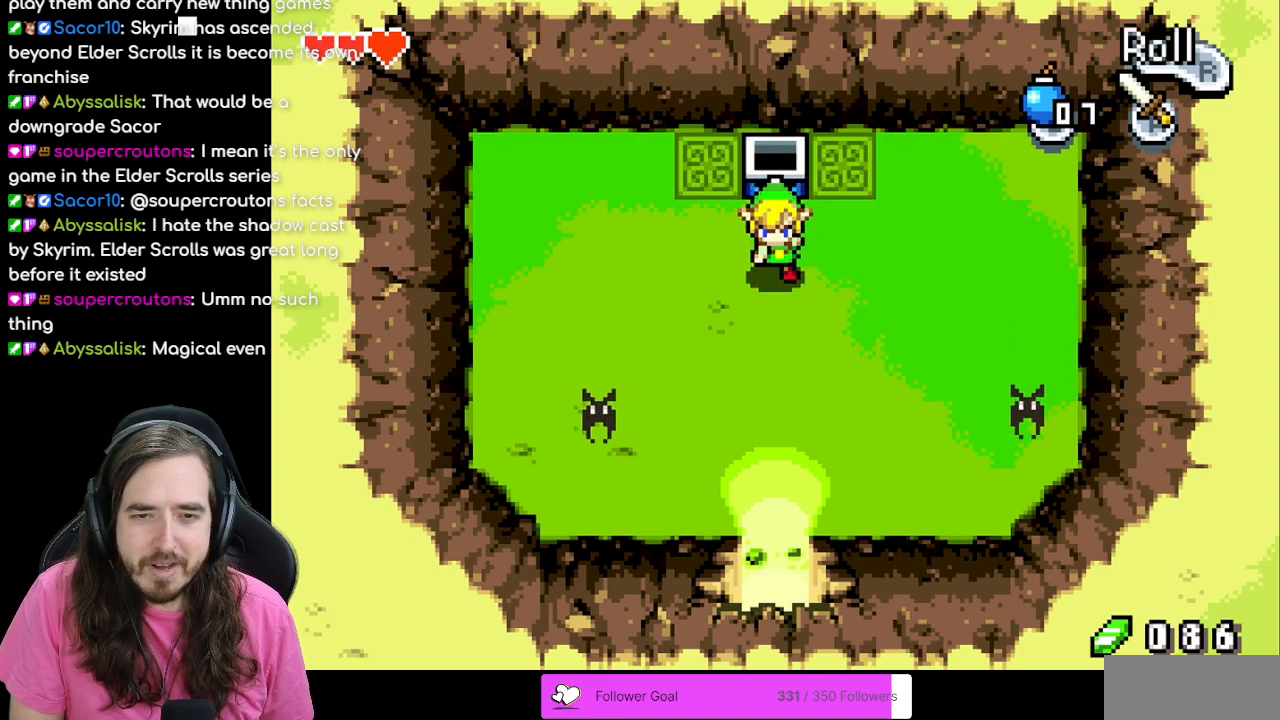
{"buttons": ["DPAD_LEFT"], "events": [[300, "DPAD_DOWN", "up"], [300, "DPAD_LEFT", "down"]]}
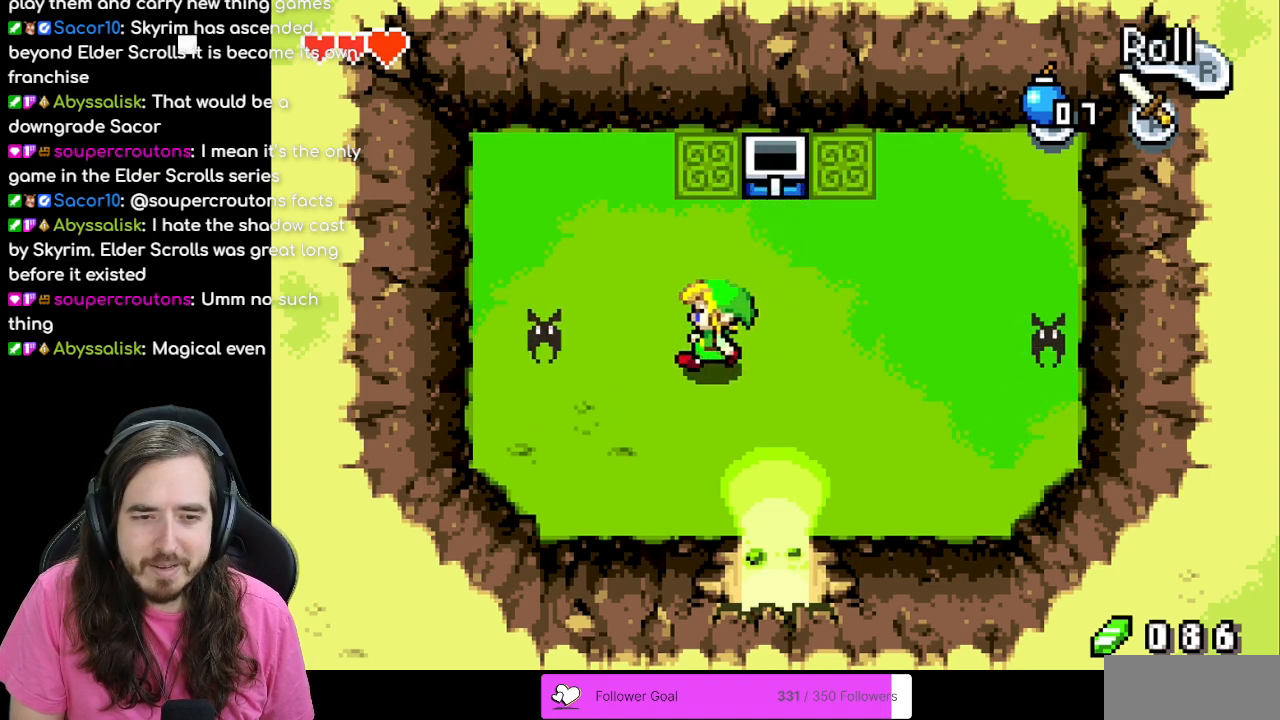
{"buttons": ["DPAD_LEFT"], "events": [[33, "A", "down"], [250, "A", "up"]]}
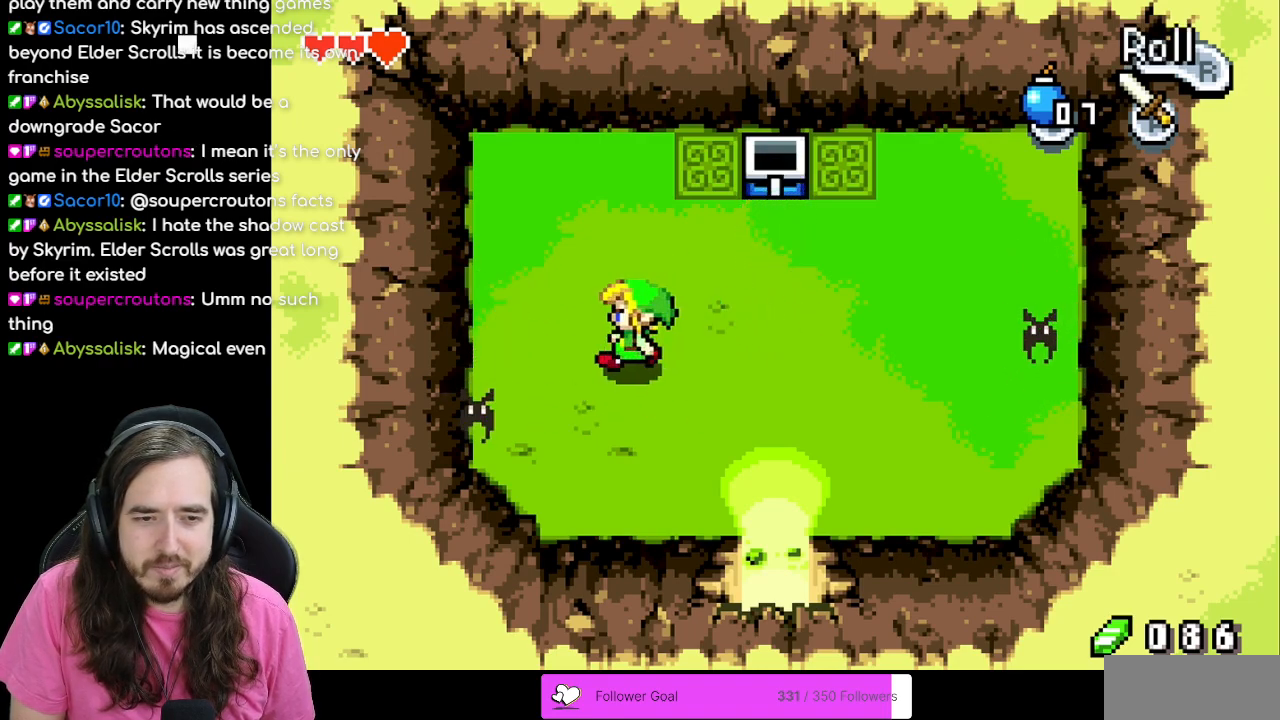
{"buttons": [], "events": [[17, "A", "down"], [50, "A", "up"], [100, "A", "down"], [200, "A", "up"], [500, "DPAD_LEFT", "up"]]}
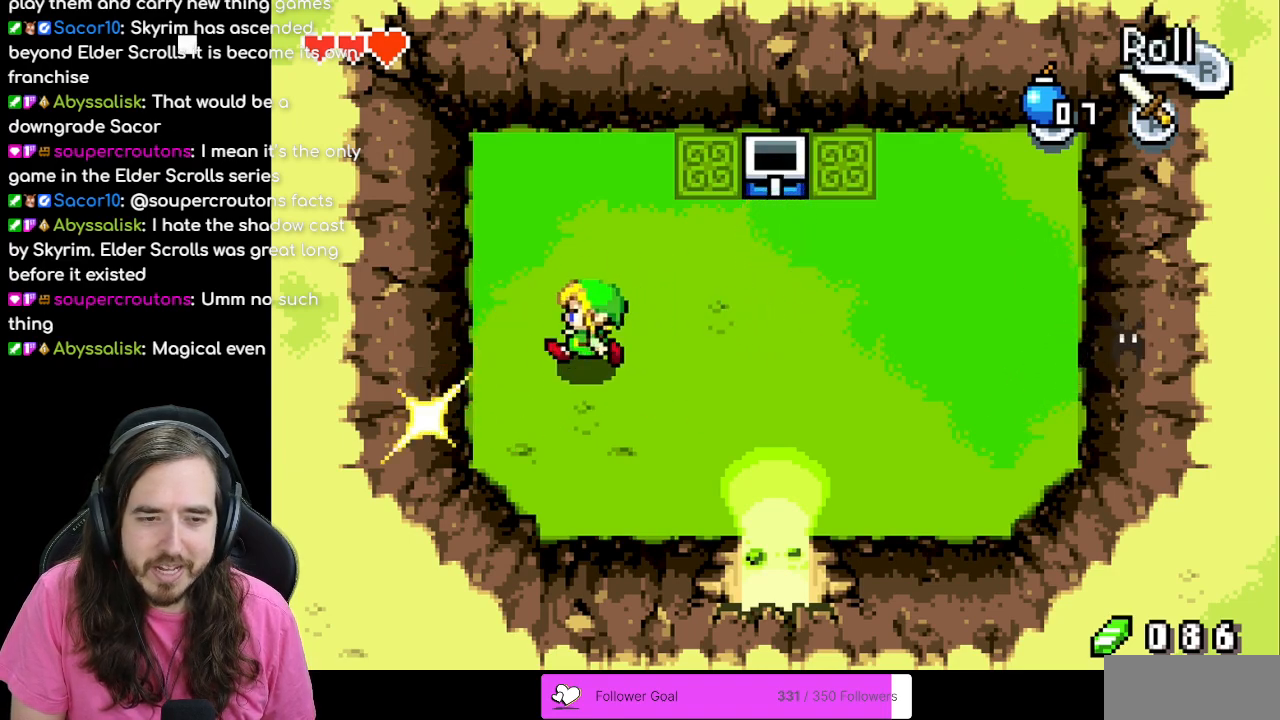
{"buttons": ["DPAD_RIGHT"], "events": [[17, "DPAD_DOWN", "down"], [67, "DPAD_DOWN", "up"], [67, "DPAD_RIGHT", "down"]]}
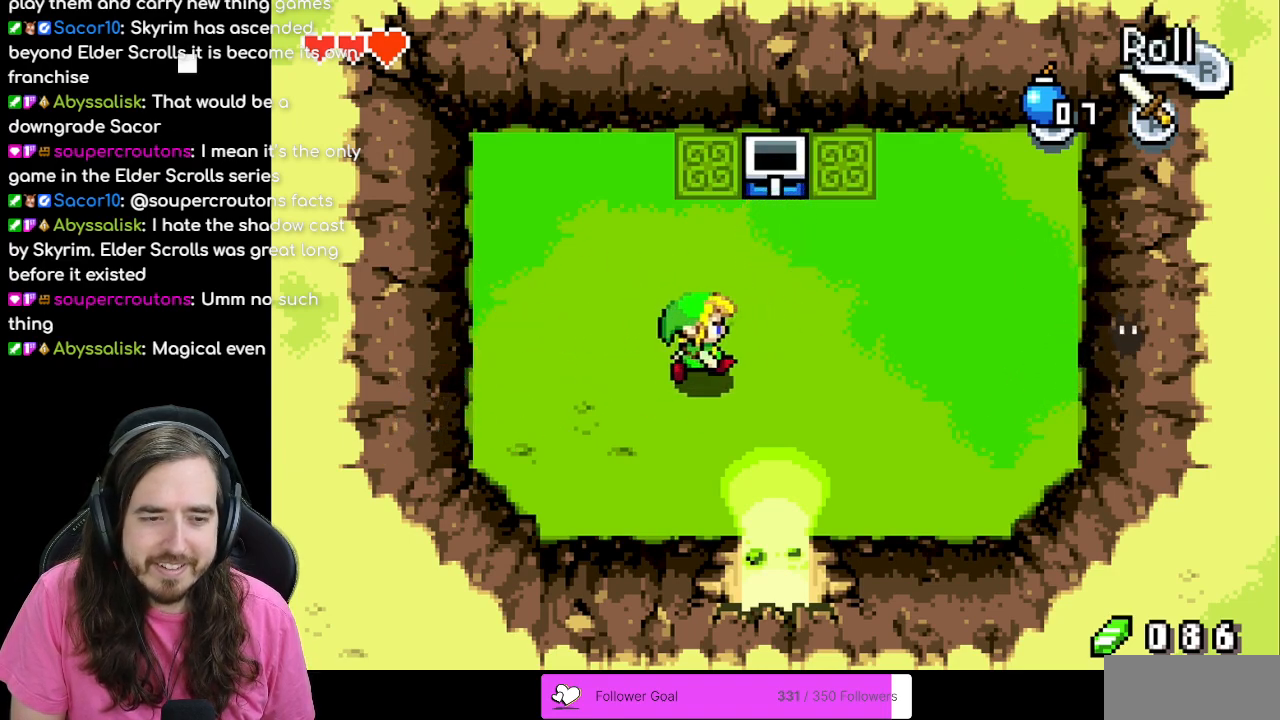
{"buttons": ["DPAD_RIGHT"], "events": []}